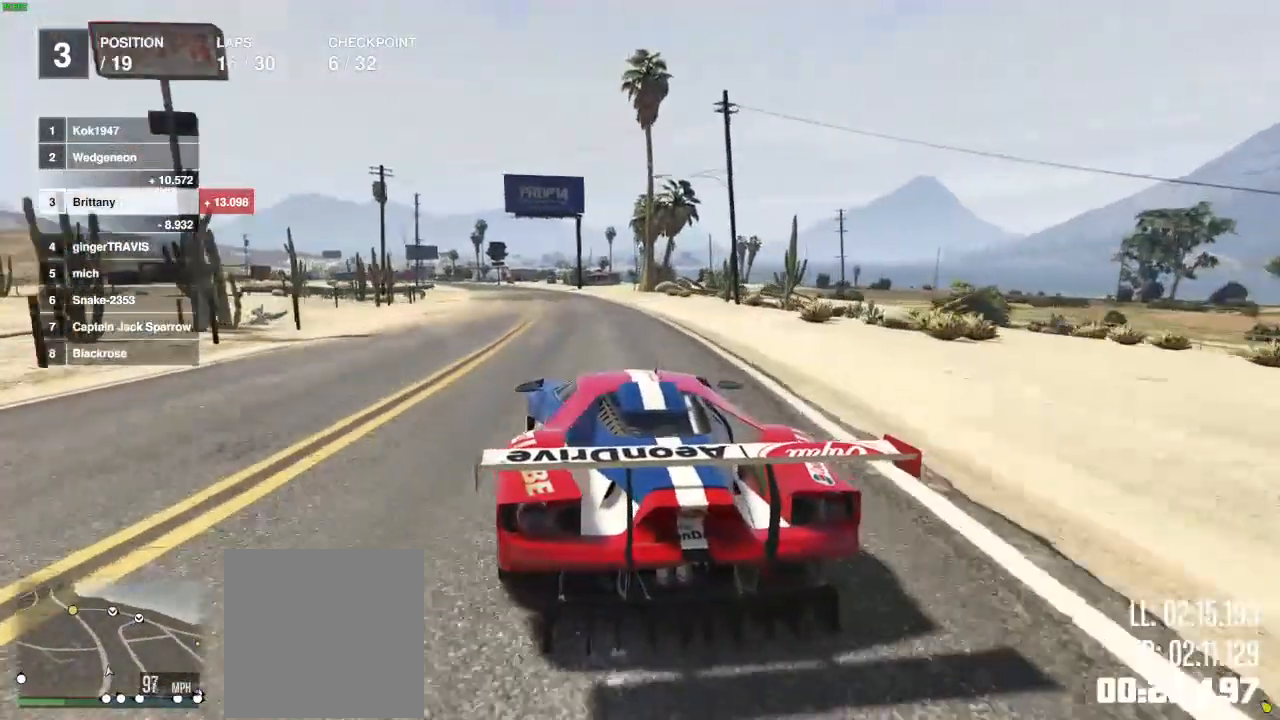
Gameplay with a controller (Xbox layout); each line is a JSON object with the inputs held at the frame after it. "events" lists button and stick changes between this image and that frame as [ms after this image, input, new state], when the widget could be followed in between.
{"buttons": ["R2"], "left_stick": "center", "right_stick": "center", "events": []}
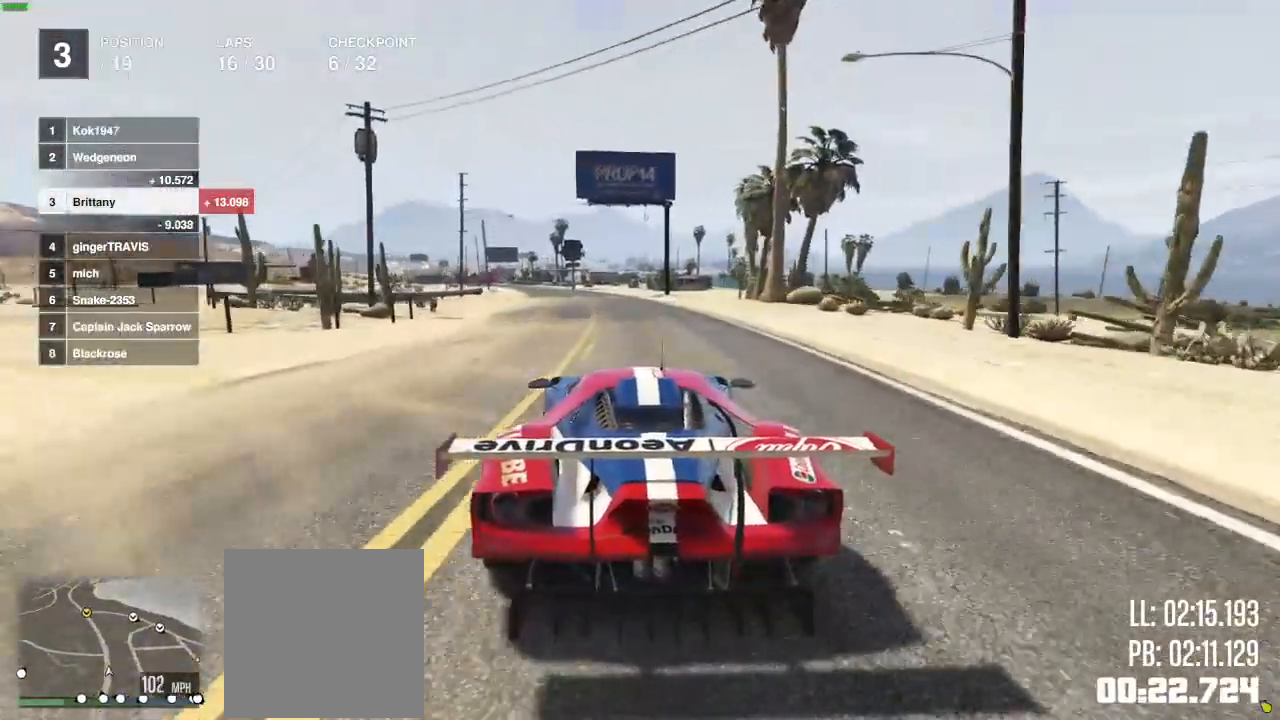
{"buttons": ["R2"], "left_stick": "center", "right_stick": "center", "events": []}
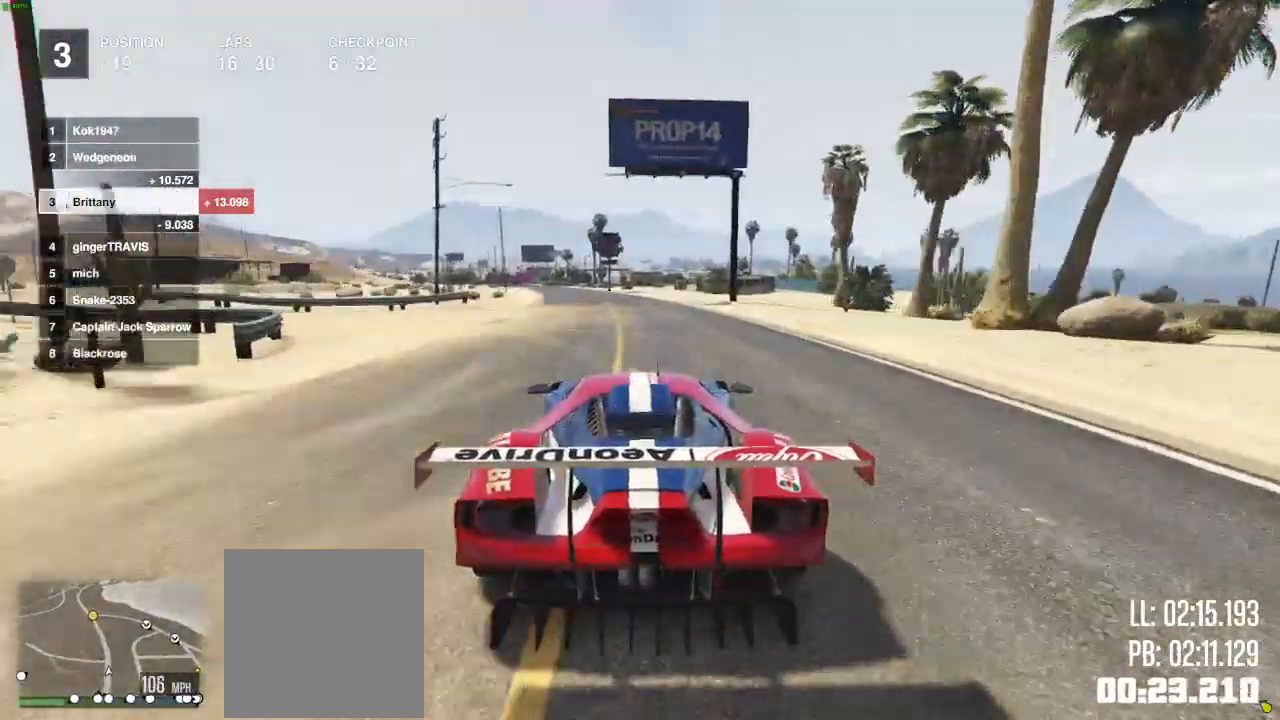
{"buttons": ["R2"], "left_stick": "center", "right_stick": "center", "events": []}
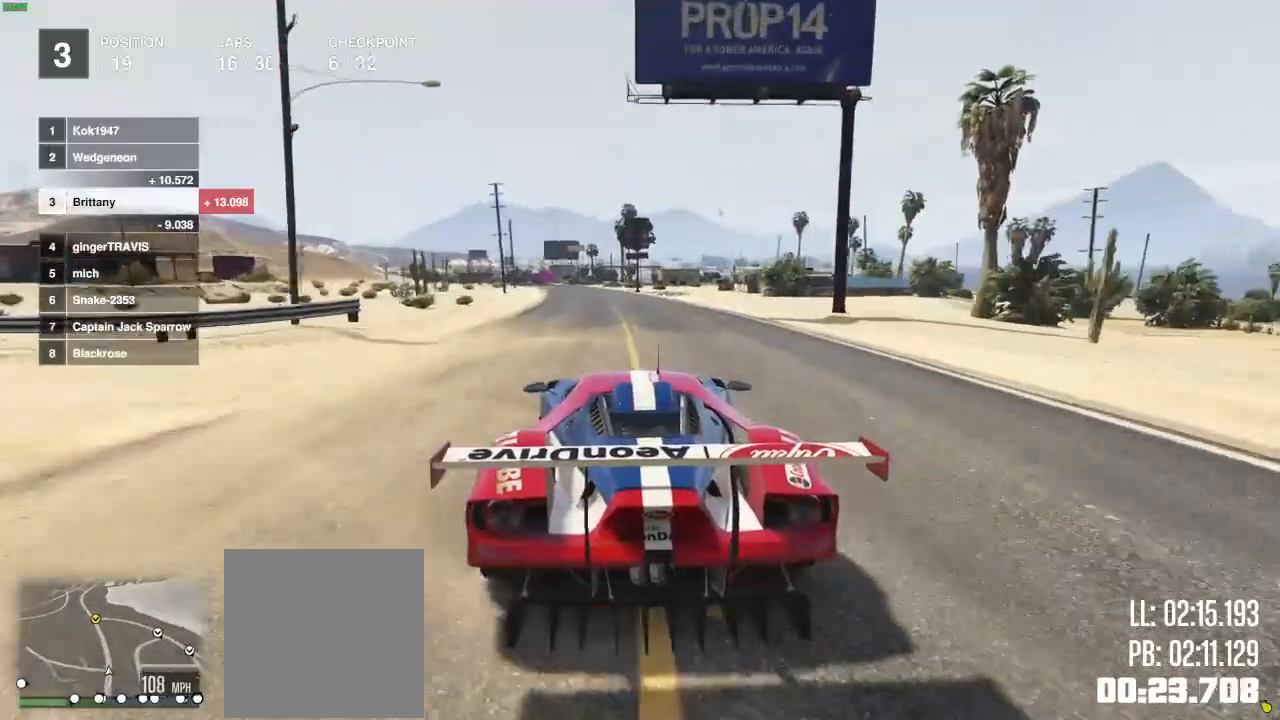
{"buttons": ["R2"], "left_stick": "center", "right_stick": "center", "events": []}
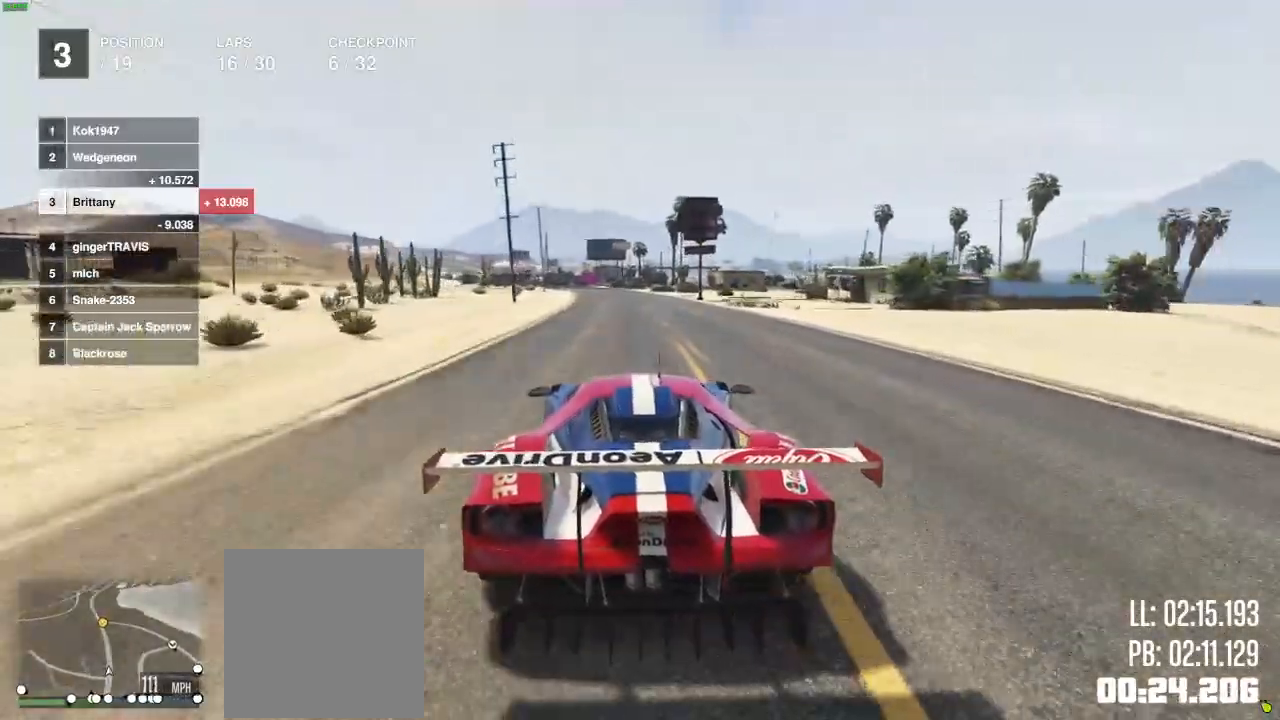
{"buttons": ["R2"], "left_stick": "center", "right_stick": "center", "events": []}
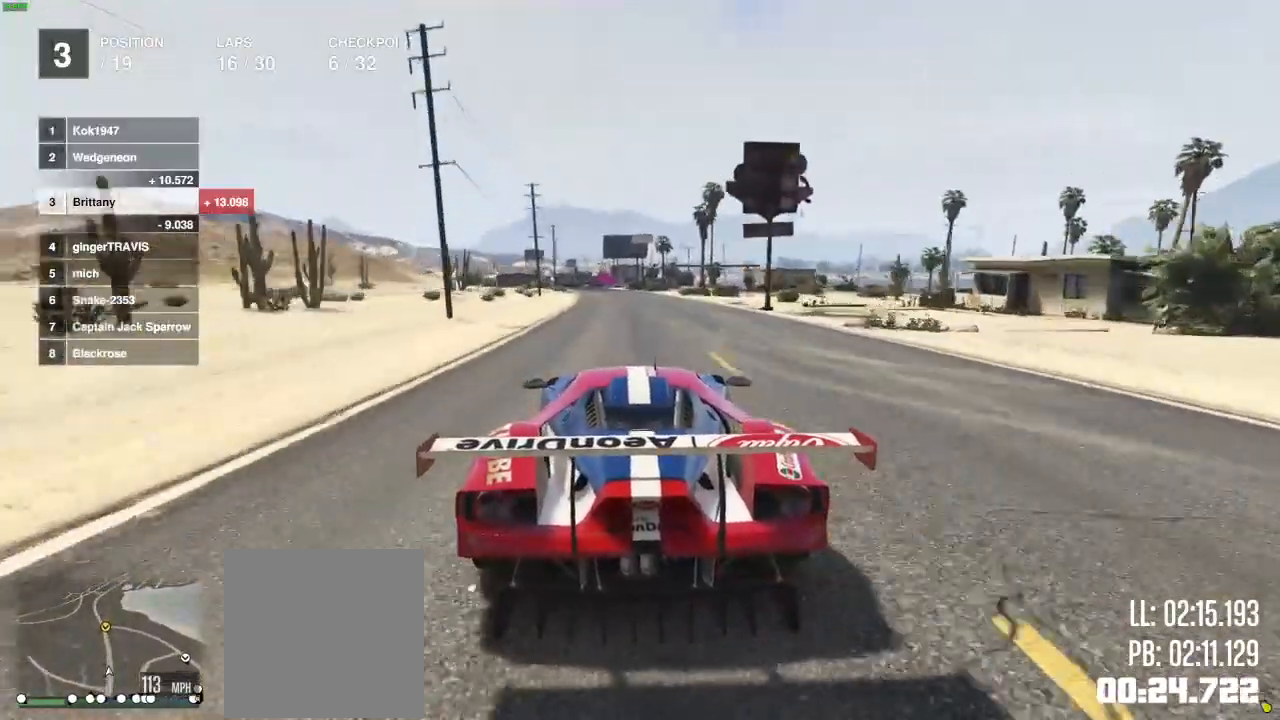
{"buttons": ["R2"], "left_stick": "center", "right_stick": "center", "events": []}
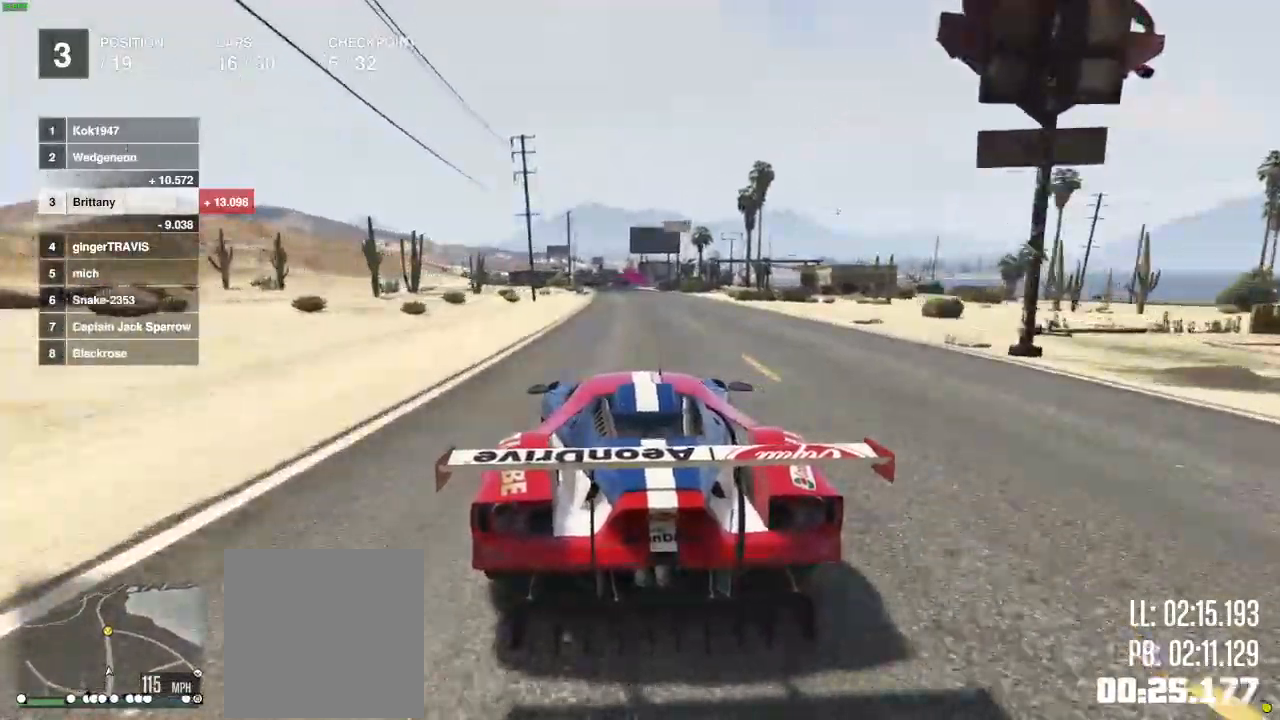
{"buttons": ["R2"], "left_stick": "center", "right_stick": "center", "events": []}
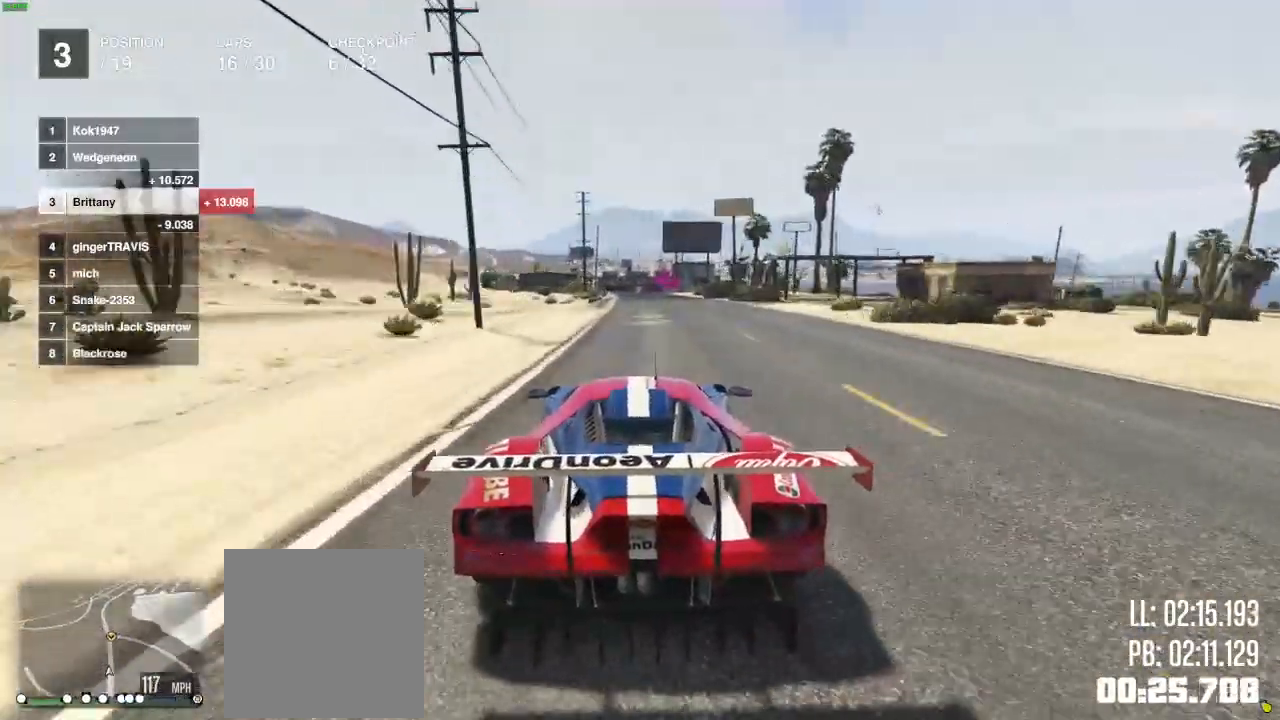
{"buttons": ["R2"], "left_stick": "center", "right_stick": "center", "events": []}
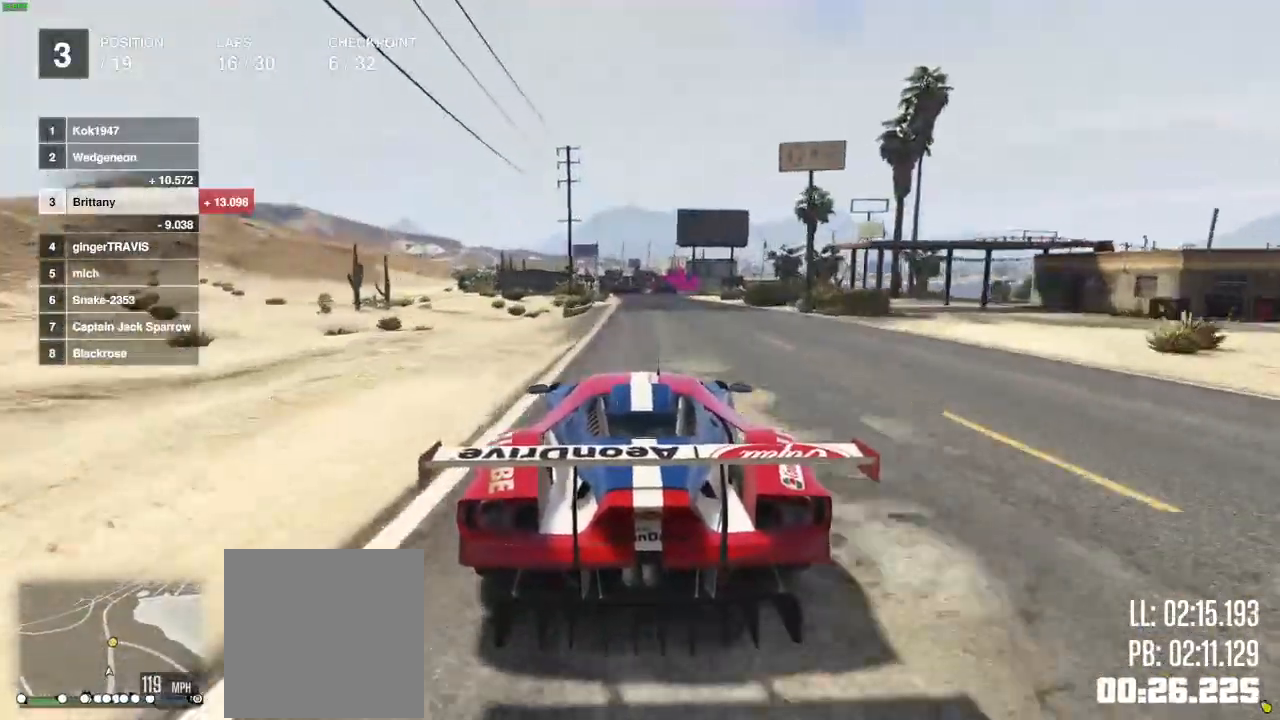
{"buttons": ["R2"], "left_stick": "center", "right_stick": "center", "events": [[17, "L2", "down"], [233, "R1", "down"], [283, "R1", "up"], [300, "L2", "up"]]}
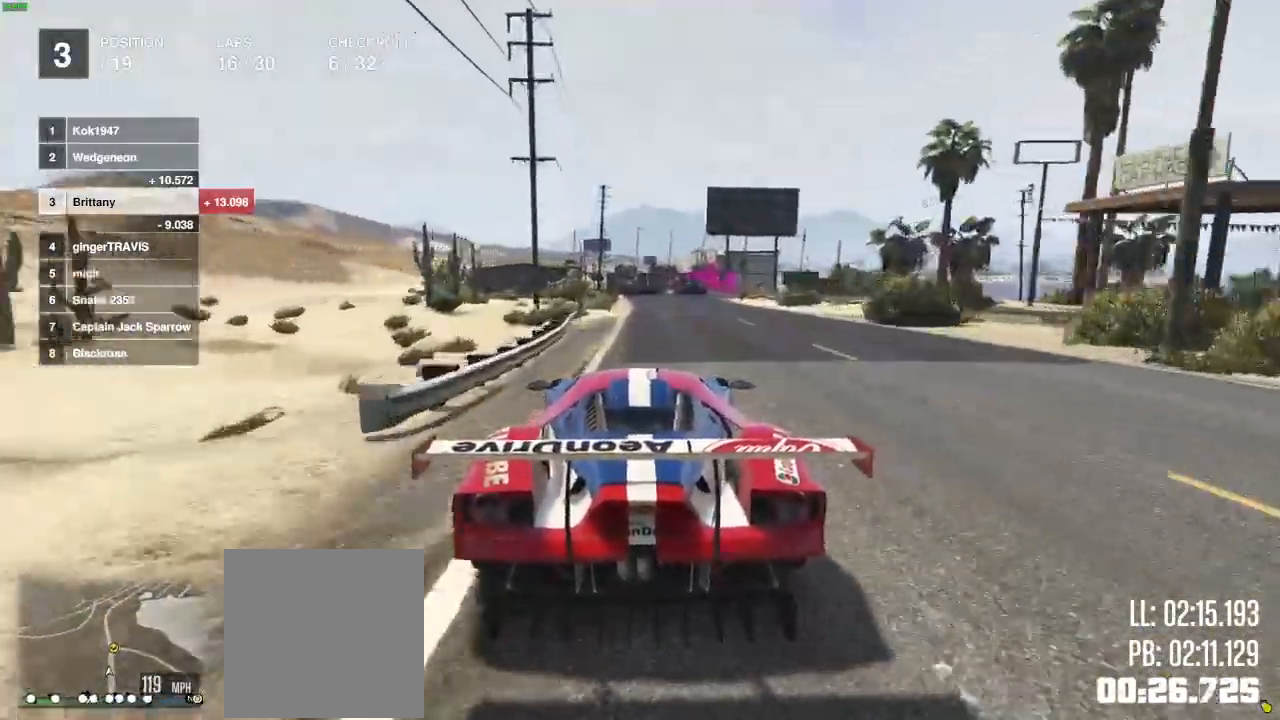
{"buttons": ["L2", "R2"], "left_stick": "center", "right_stick": "center", "events": [[367, "L2", "down"]]}
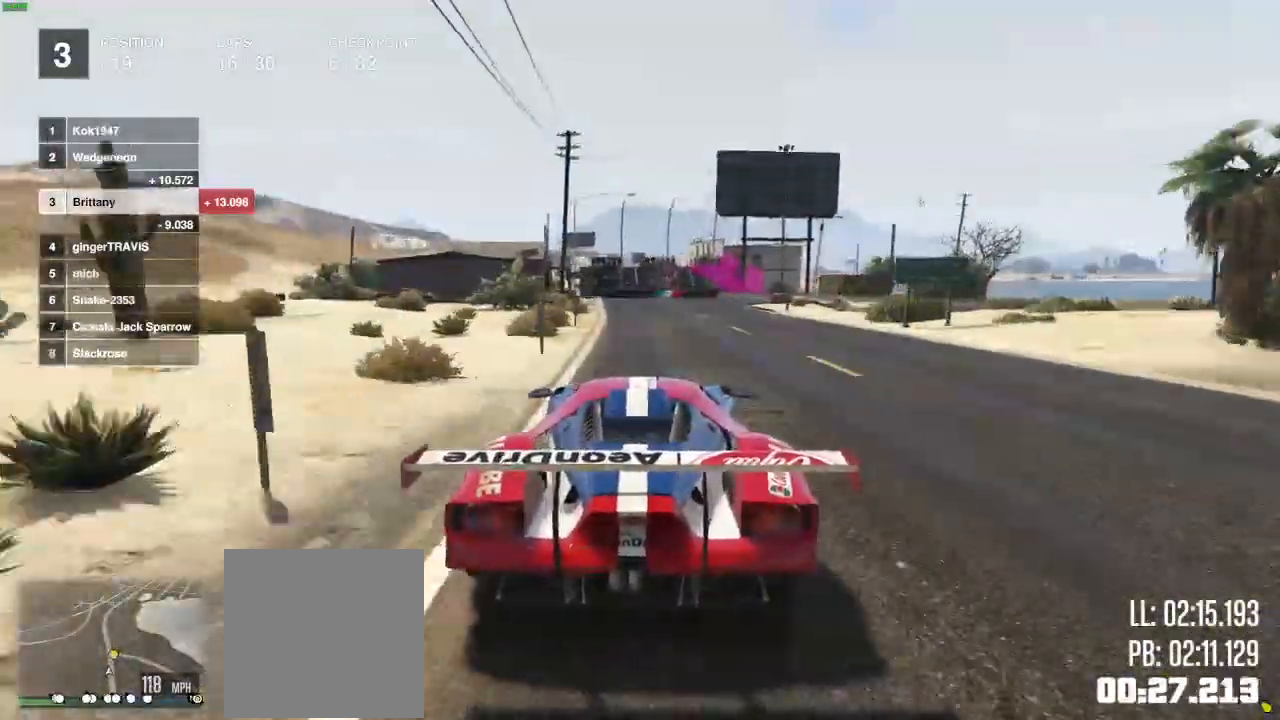
{"buttons": [], "left_stick": "center", "right_stick": "center"}
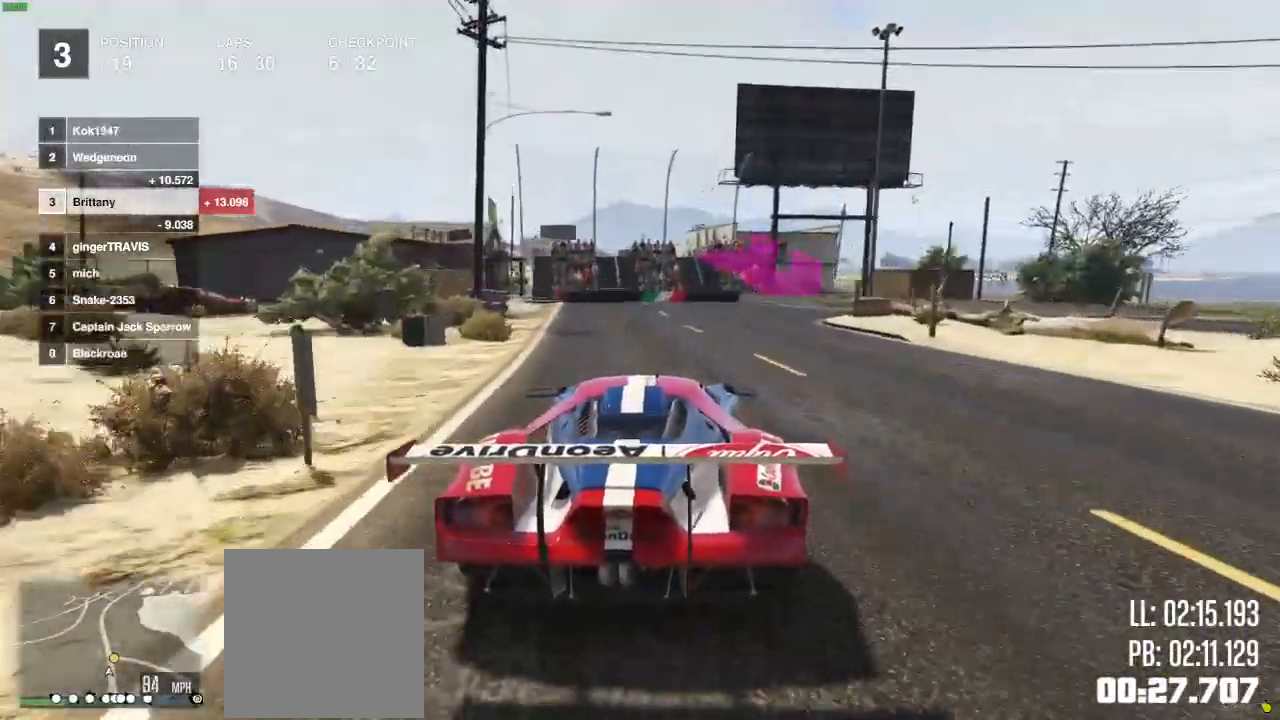
{"buttons": [], "left_stick": "right", "right_stick": "center", "events": [[33, "L2", "down"], [100, "left_stick", "right"], [217, "L2", "up"], [350, "L2", "down"], [500, "L2", "up"]]}
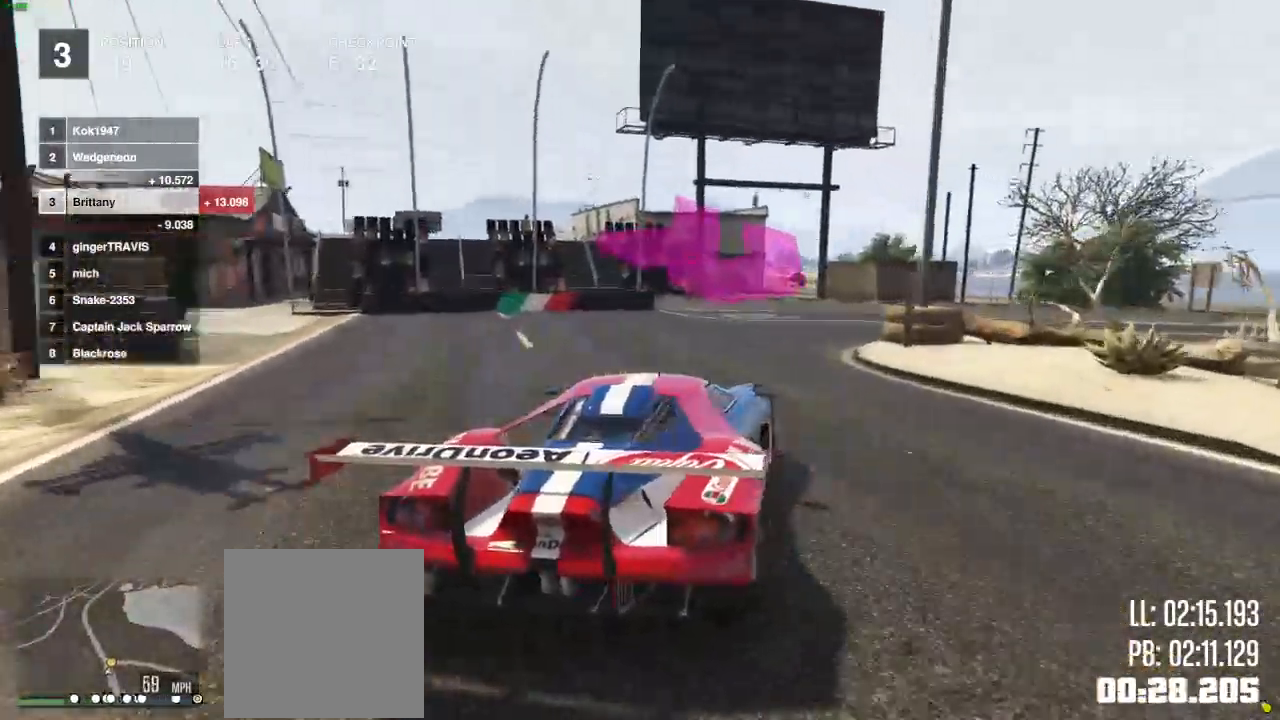
{"buttons": [], "left_stick": "right", "right_stick": "center", "events": [[117, "left_stick", "center"], [217, "left_stick", "right"]]}
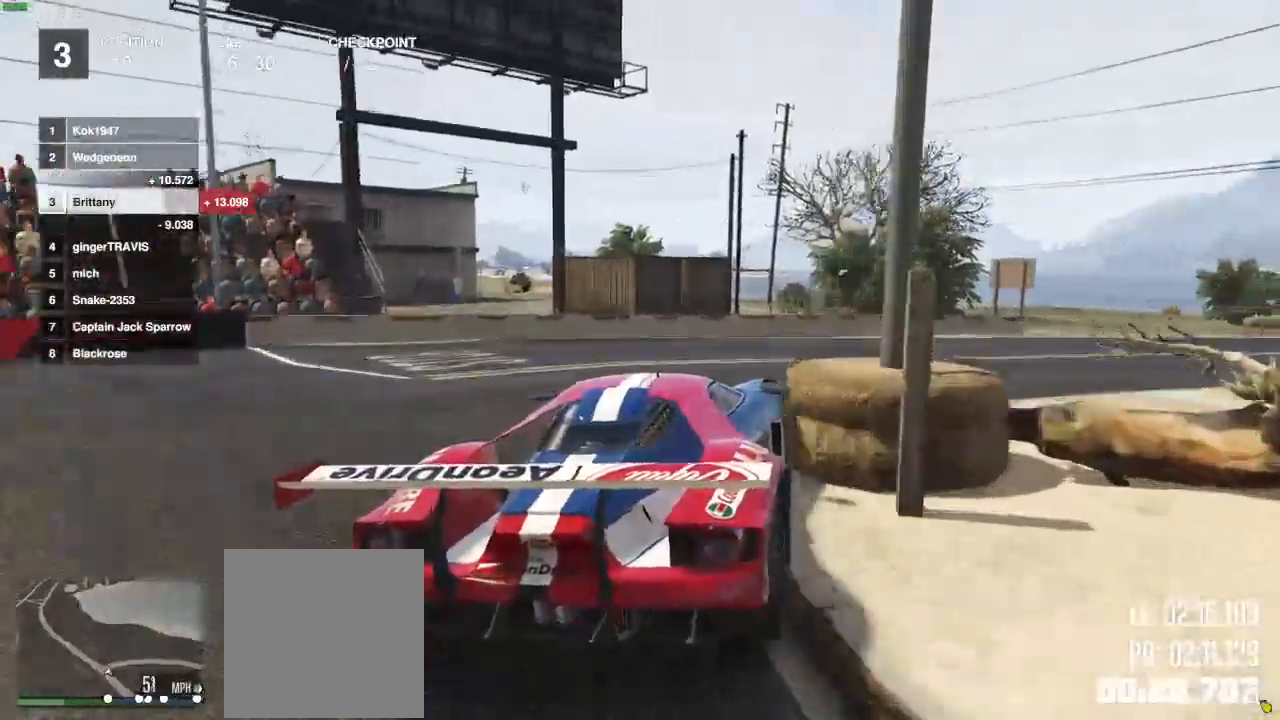
{"buttons": [], "left_stick": "right", "right_stick": "center", "events": [[433, "R2", "down"], [433, "right_stick", "right"], [500, "R2", "up"], [500, "right_stick", "center"]]}
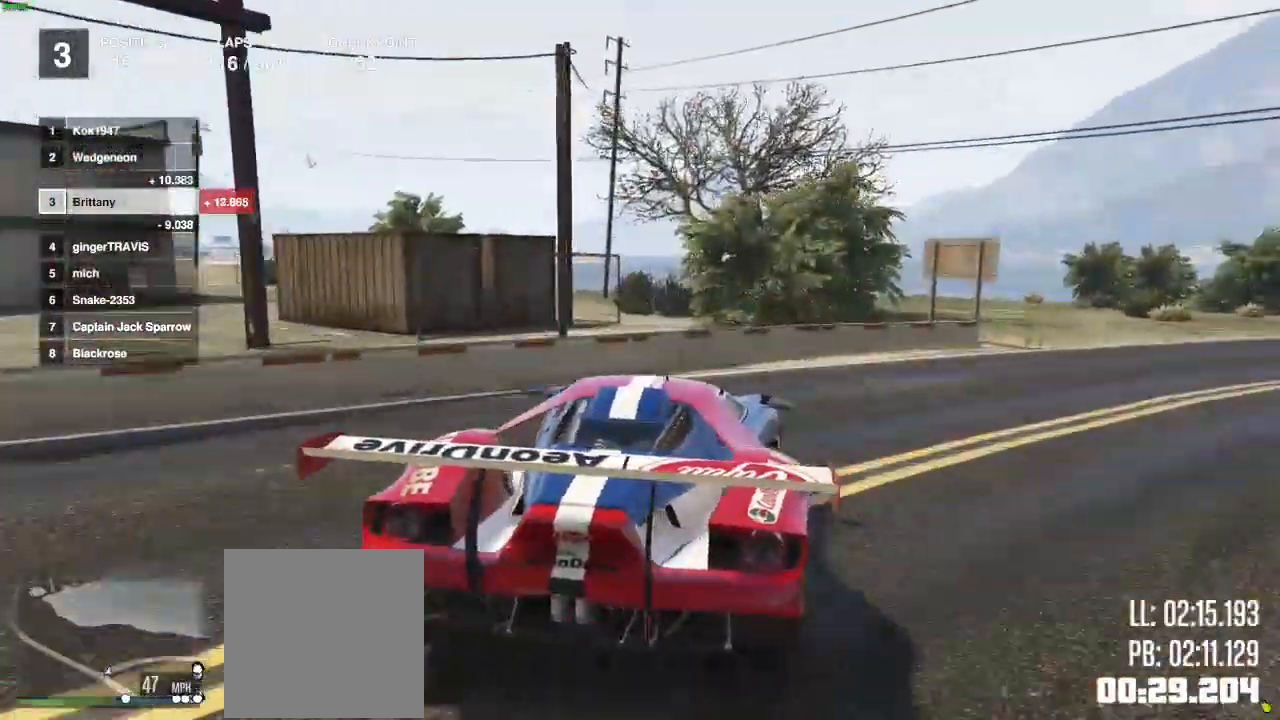
{"buttons": ["R2"], "left_stick": "right", "right_stick": "right", "events": [[183, "R2", "down"], [267, "right_stick", "right"]]}
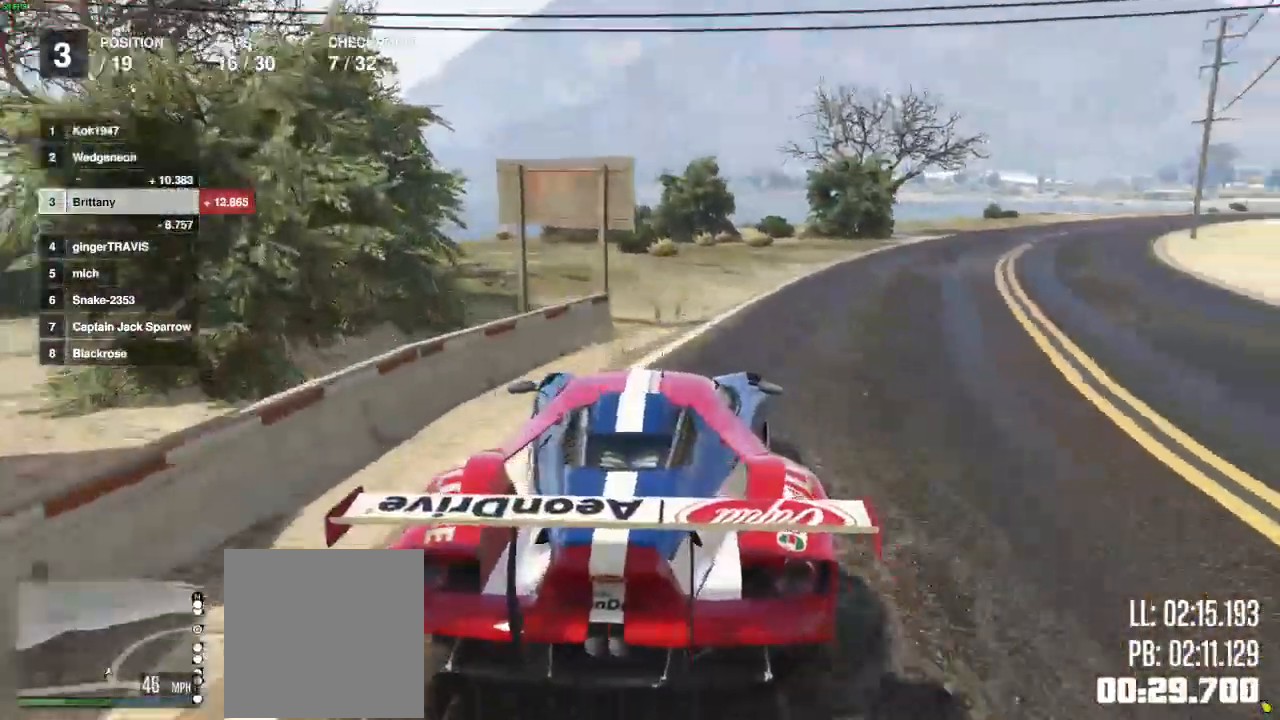
{"buttons": ["R2"], "left_stick": "right", "right_stick": "right", "events": []}
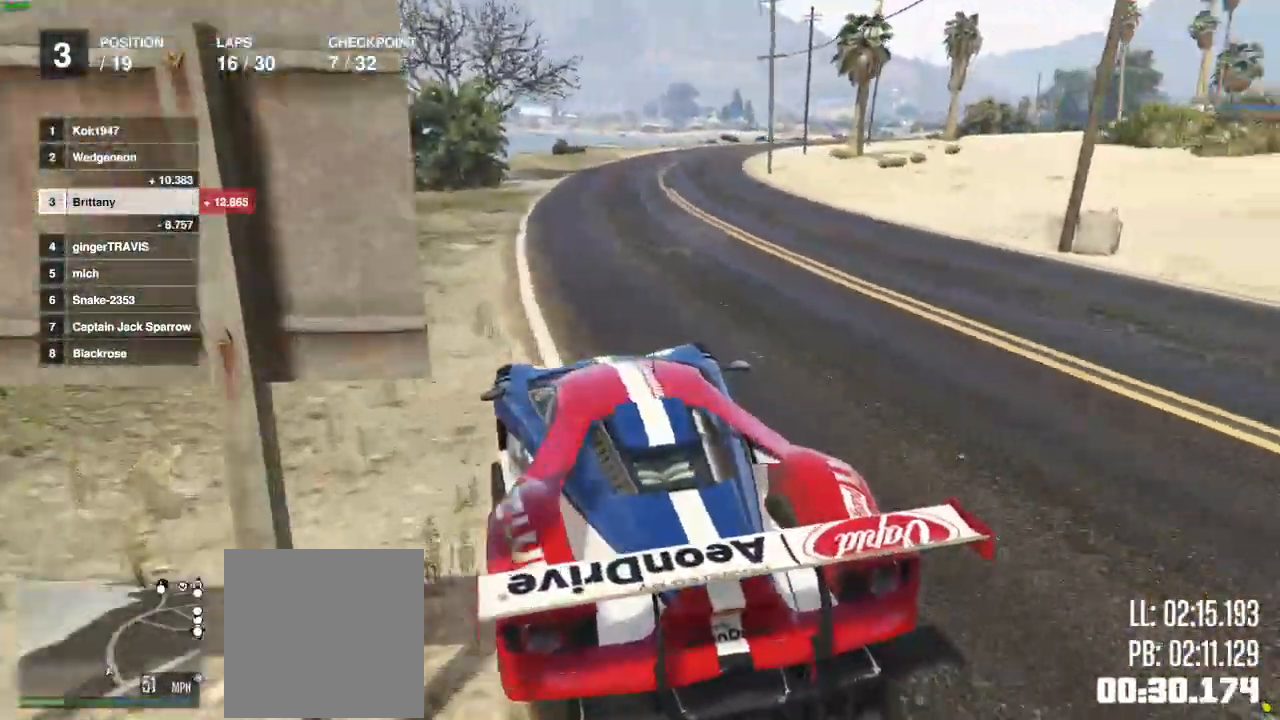
{"buttons": ["R2"], "left_stick": "center", "right_stick": "center", "events": [[233, "left_stick", "center"], [433, "right_stick", "center"]]}
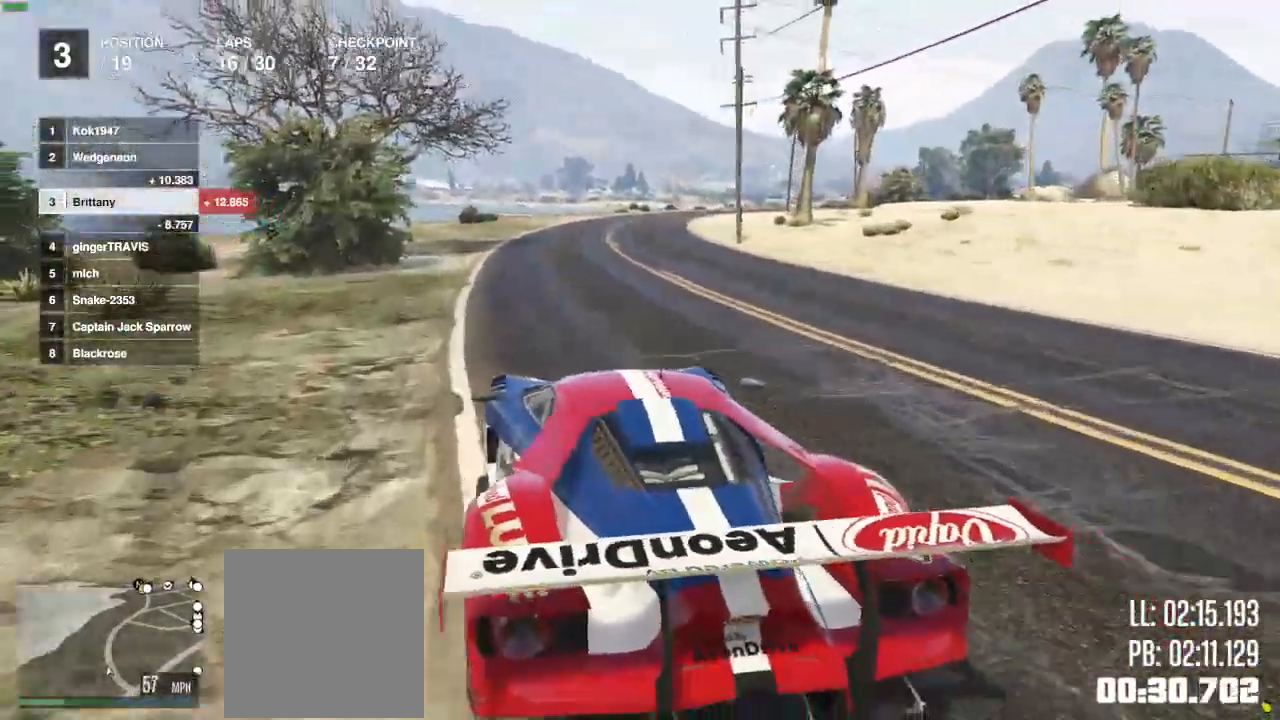
{"buttons": ["R2"], "left_stick": "center", "right_stick": "center", "events": []}
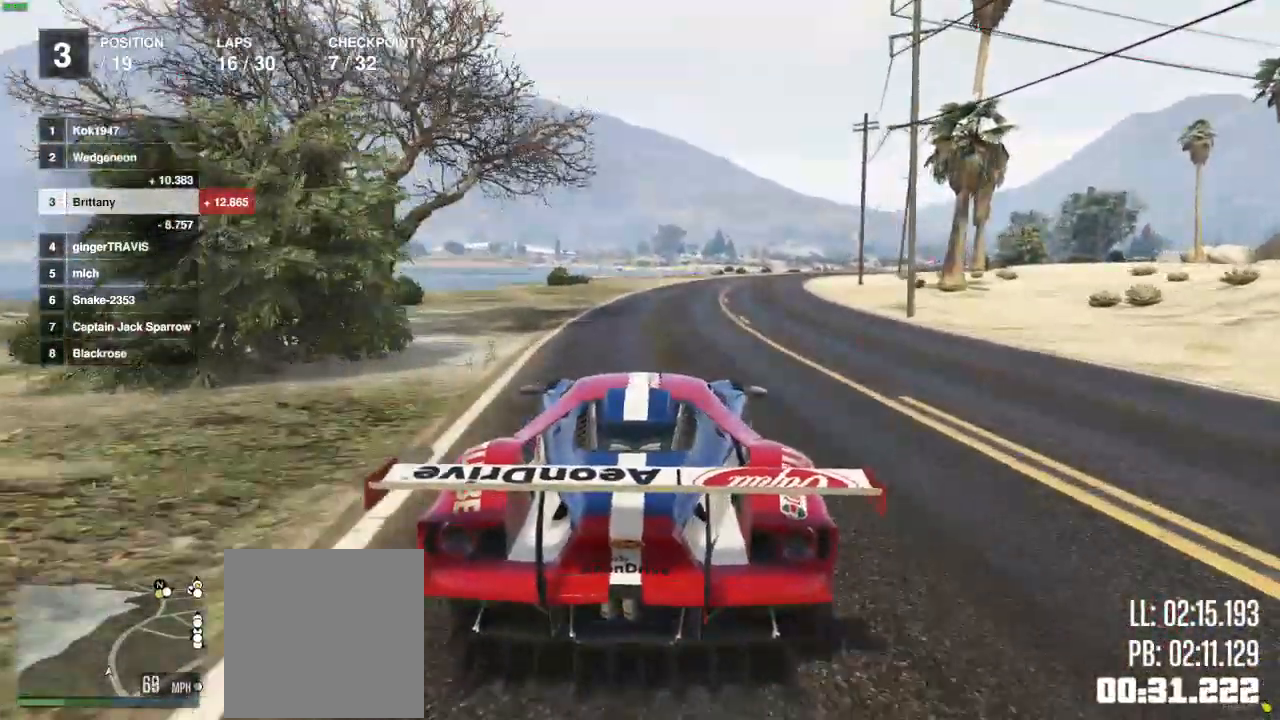
{"buttons": ["R2"], "left_stick": "right", "right_stick": "center", "events": [[117, "left_stick", "right"]]}
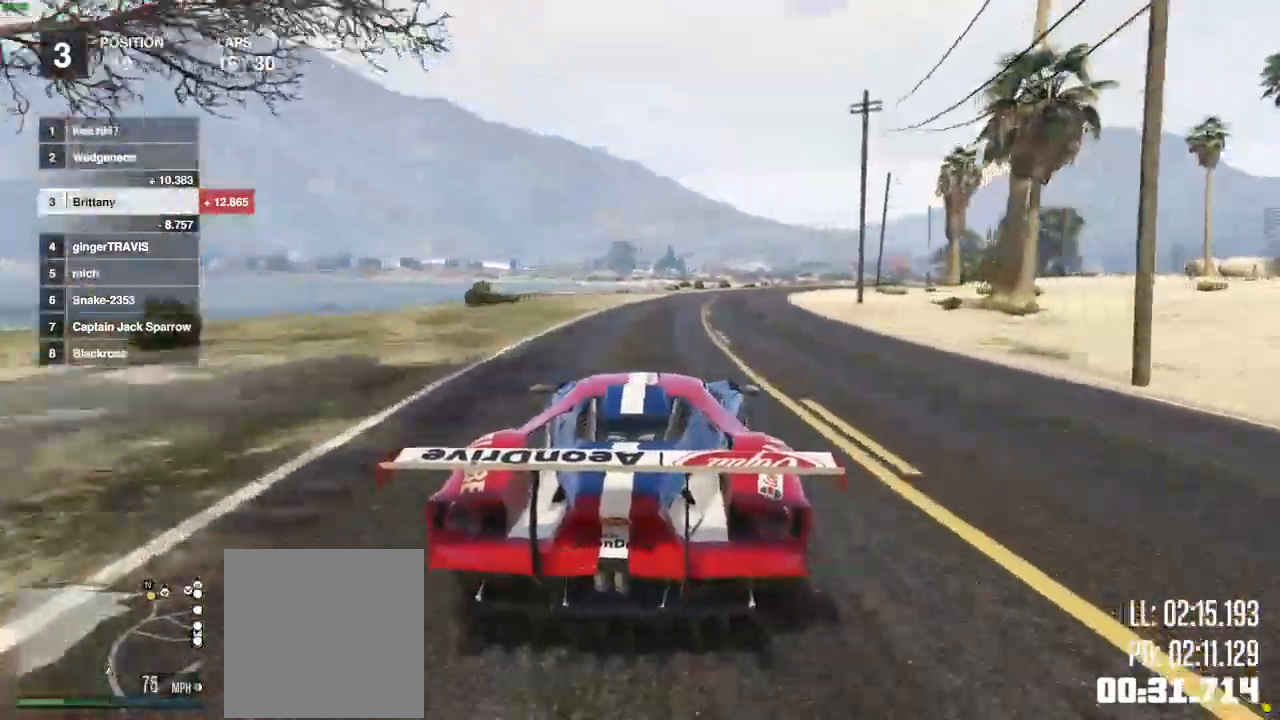
{"buttons": ["R2"], "left_stick": "right", "right_stick": "center", "events": []}
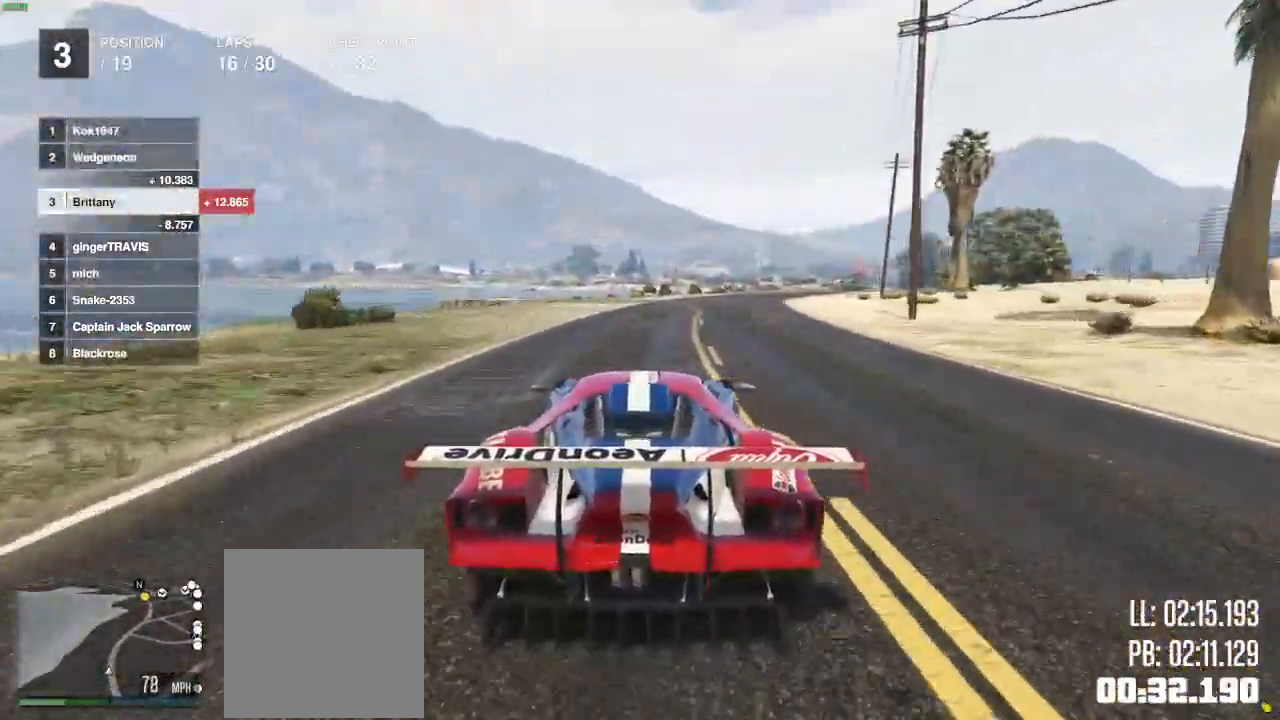
{"buttons": ["R2"], "left_stick": "right", "right_stick": "center", "events": []}
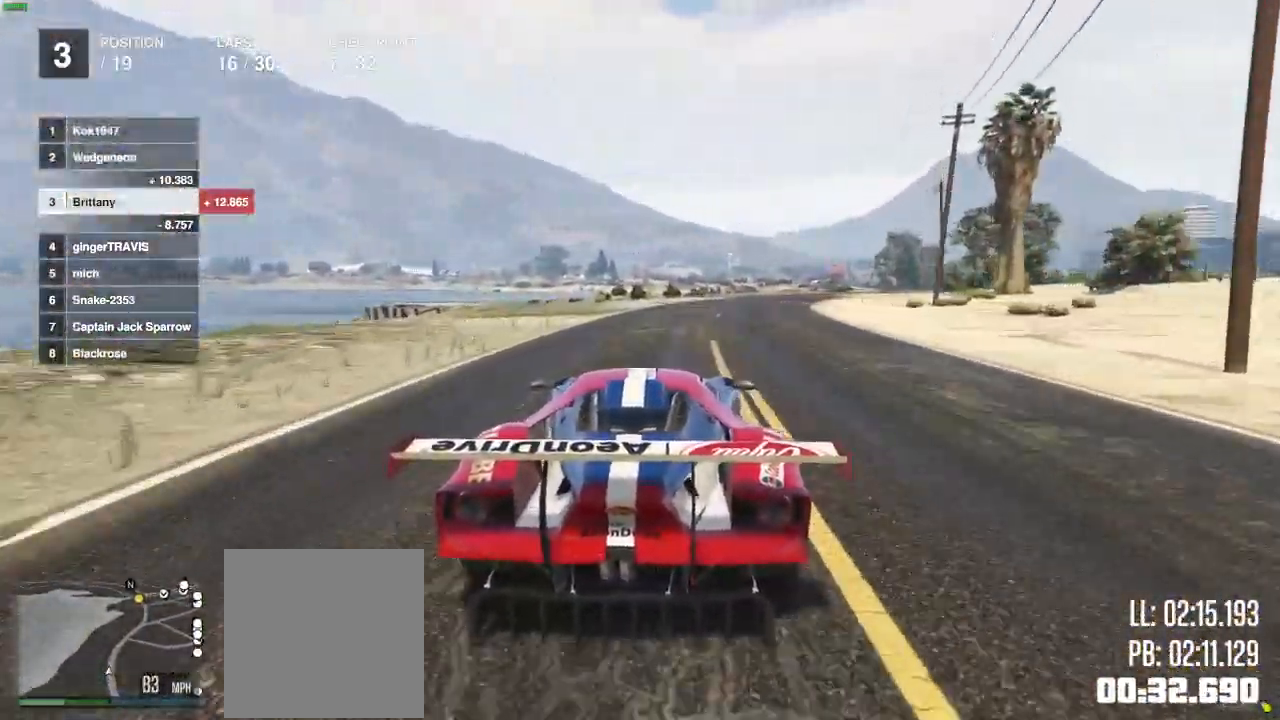
{"buttons": ["R2"], "left_stick": "center", "right_stick": "center", "events": [[250, "left_stick", "center"]]}
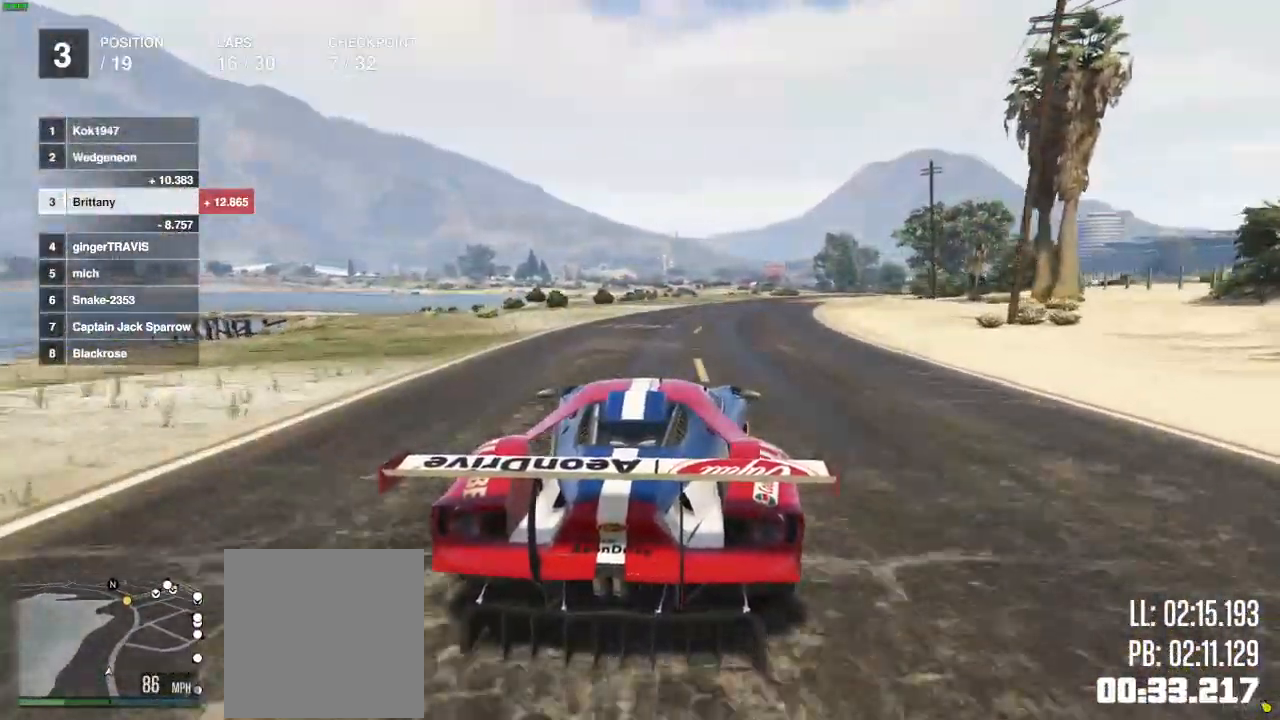
{"buttons": ["R2"], "left_stick": "center", "right_stick": "center", "events": [[133, "left_stick", "right"], [250, "left_stick", "center"]]}
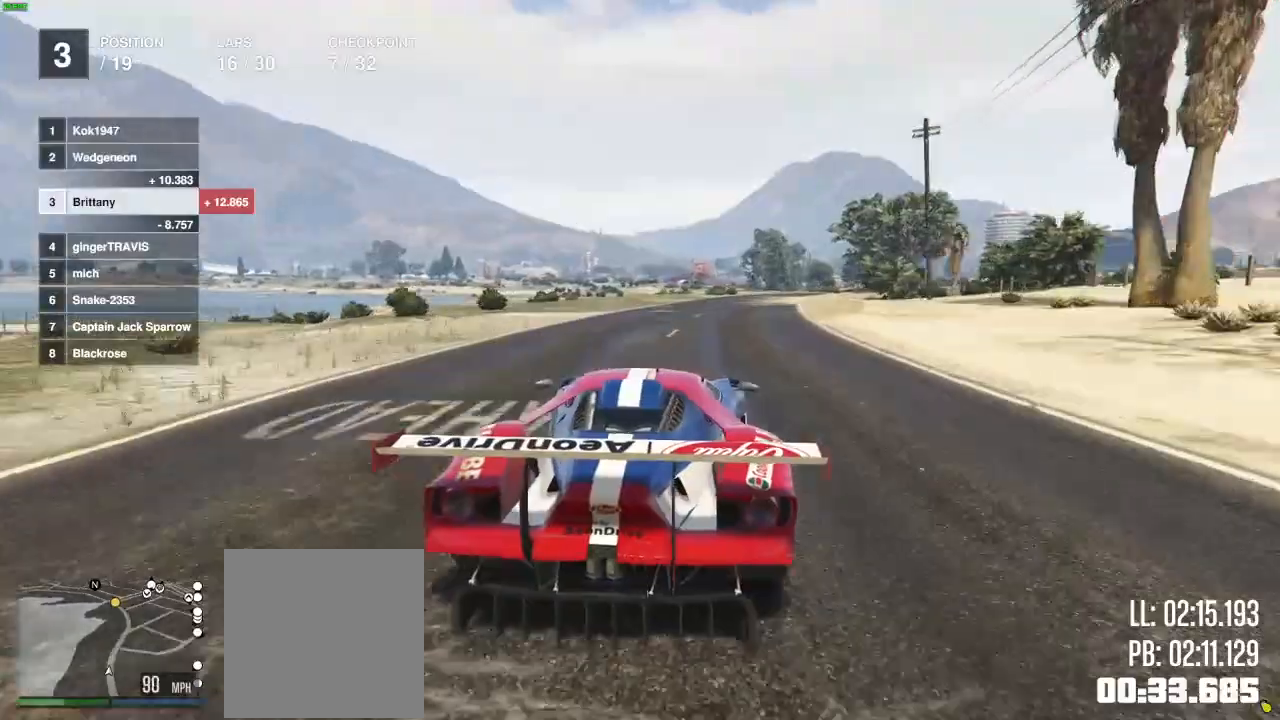
{"buttons": ["R2"], "left_stick": "center", "right_stick": "center", "events": []}
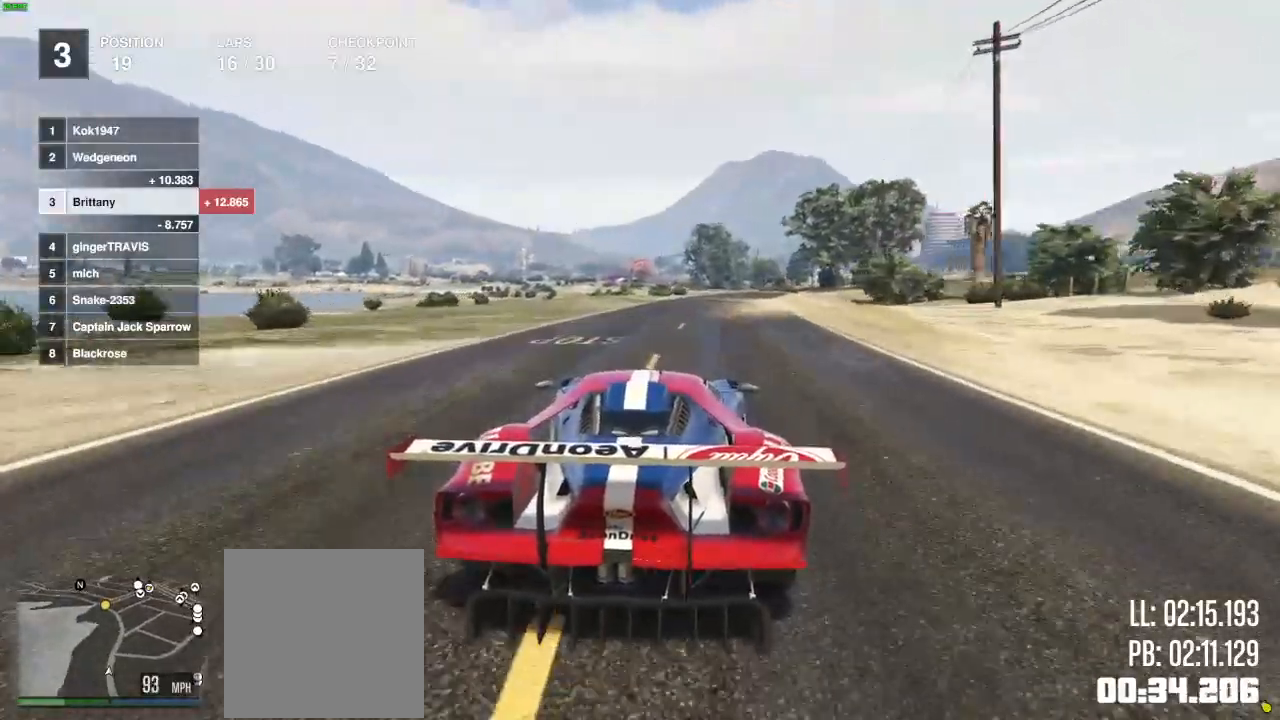
{"buttons": ["R2"], "left_stick": "center", "right_stick": "center", "events": []}
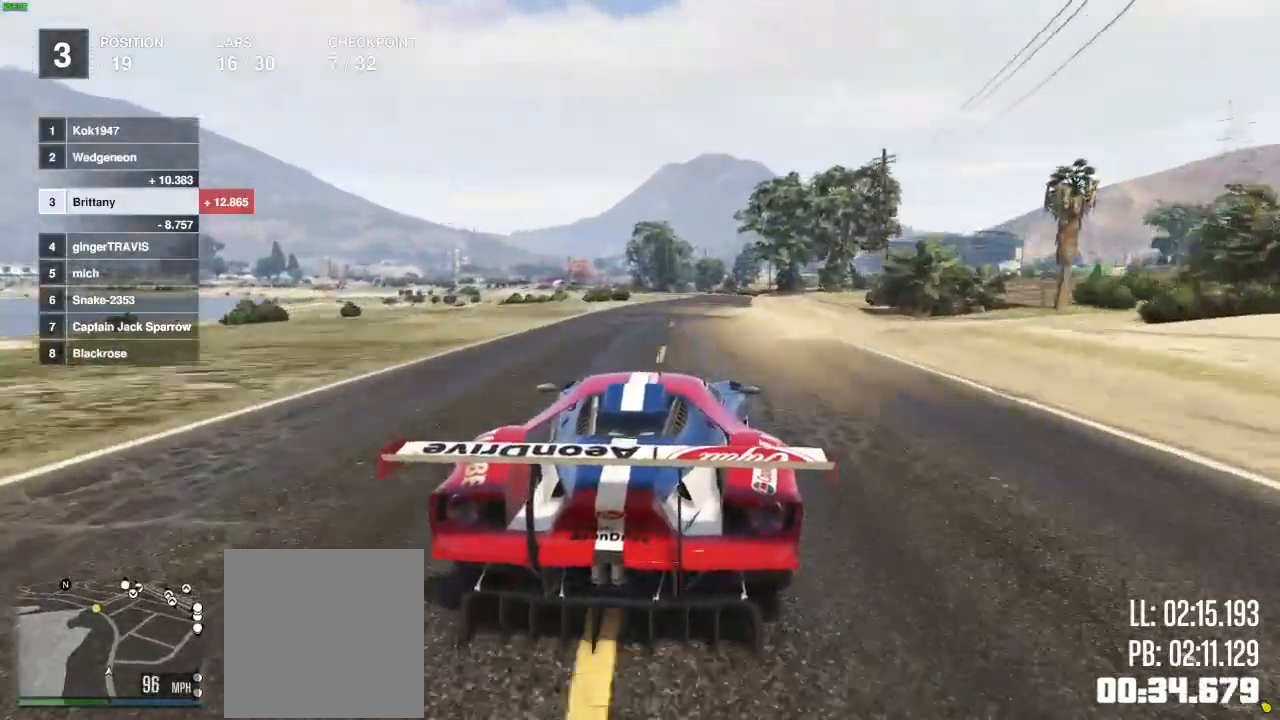
{"buttons": ["R2"], "left_stick": "right", "right_stick": "center", "events": [[450, "left_stick", "right"]]}
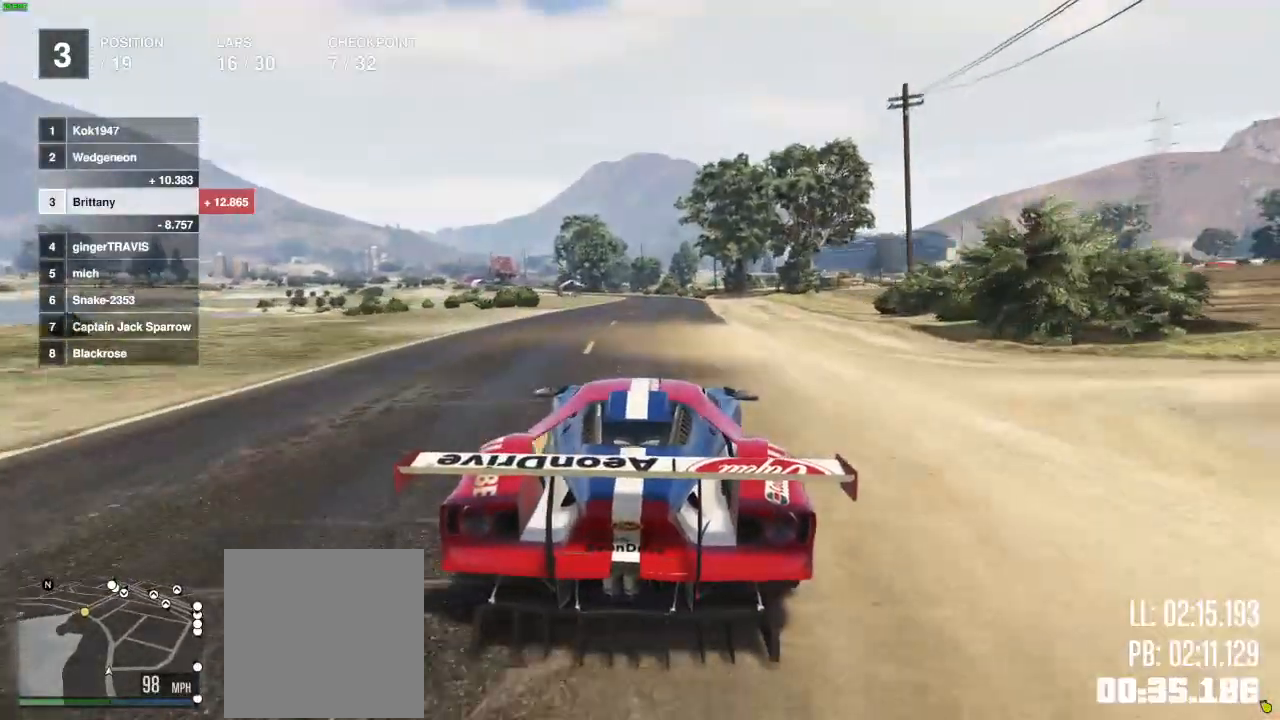
{"buttons": ["R2"], "left_stick": "center", "right_stick": "center", "events": [[117, "left_stick", "center"]]}
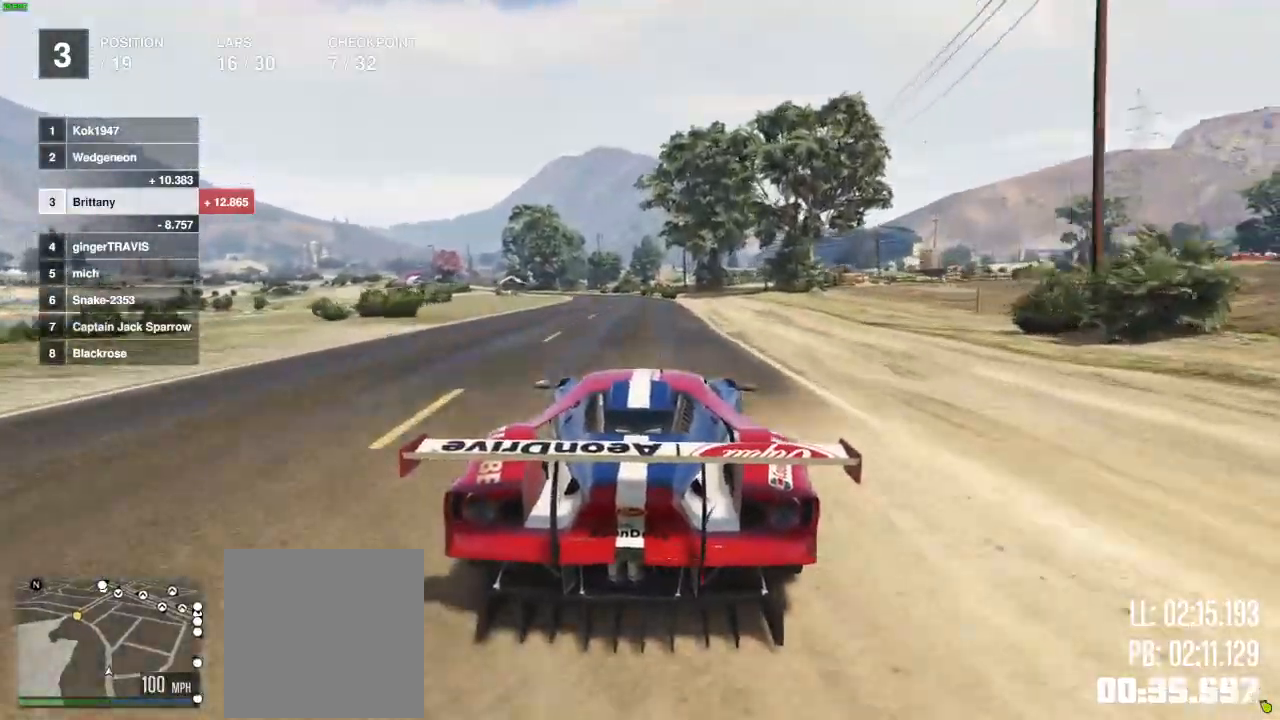
{"buttons": ["R2"], "left_stick": "center", "right_stick": "center", "events": []}
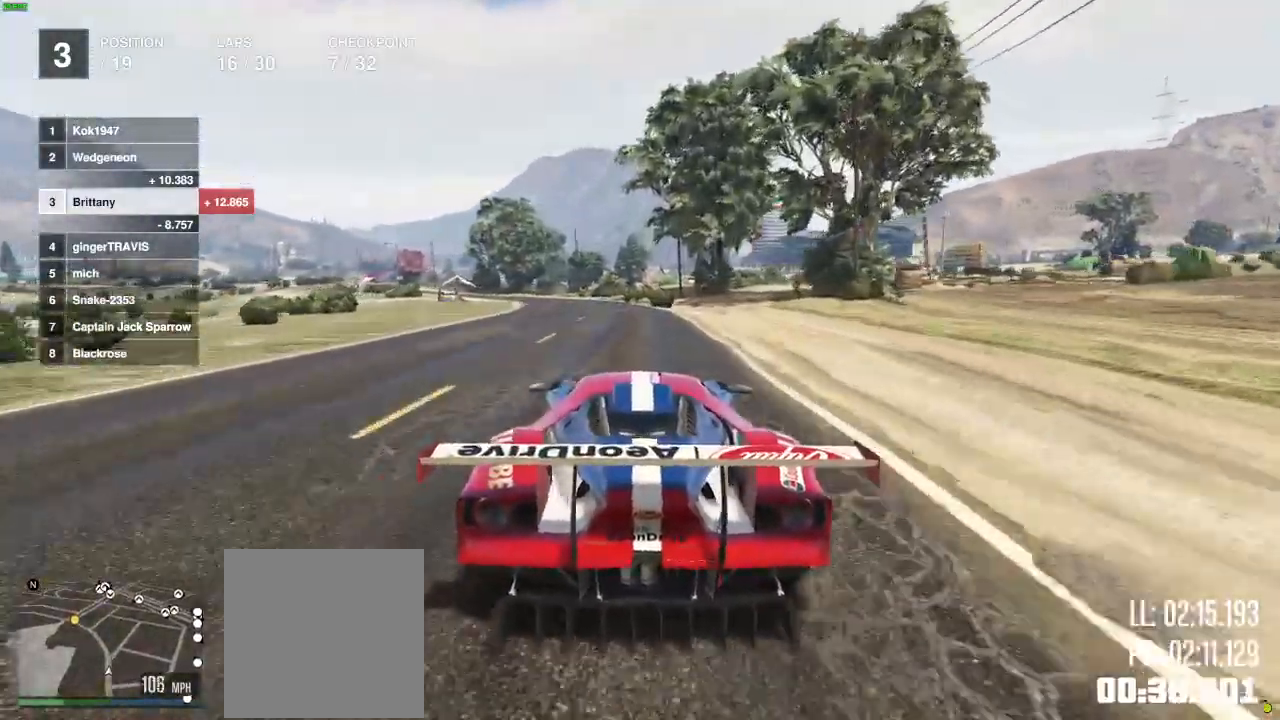
{"buttons": ["R2"], "left_stick": "center", "right_stick": "center", "events": []}